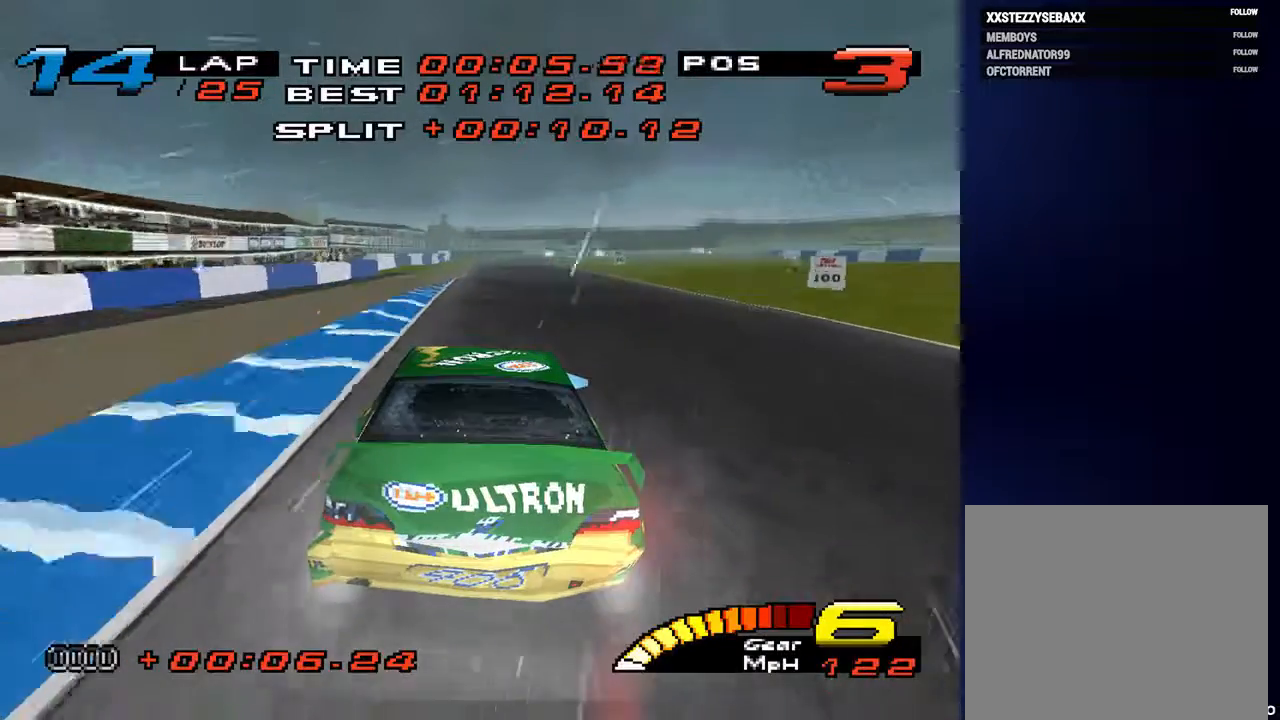
Gameplay with a controller (PlayStation layout); each line is a JSON object with the inputs held at the frame after it. "events" lists button and stick changes between this image and that frame as [ms after this image, input, new state], when the widget could be followed in between. Not read: L3 R3.
{"buttons": [], "left_stick": "down", "right_stick": "center", "events": [[33, "left_stick", "down"]]}
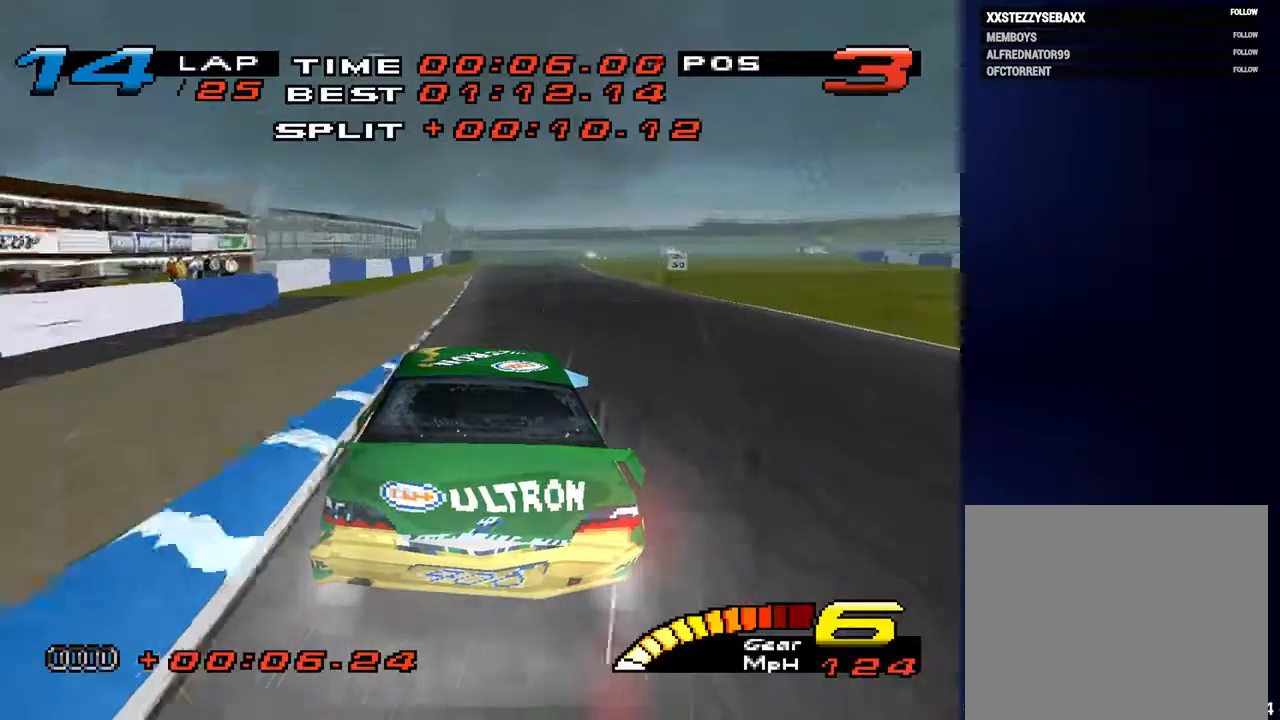
{"buttons": [], "left_stick": "down", "right_stick": "center", "events": [[400, "left_stick", "down-right"], [500, "left_stick", "down"]]}
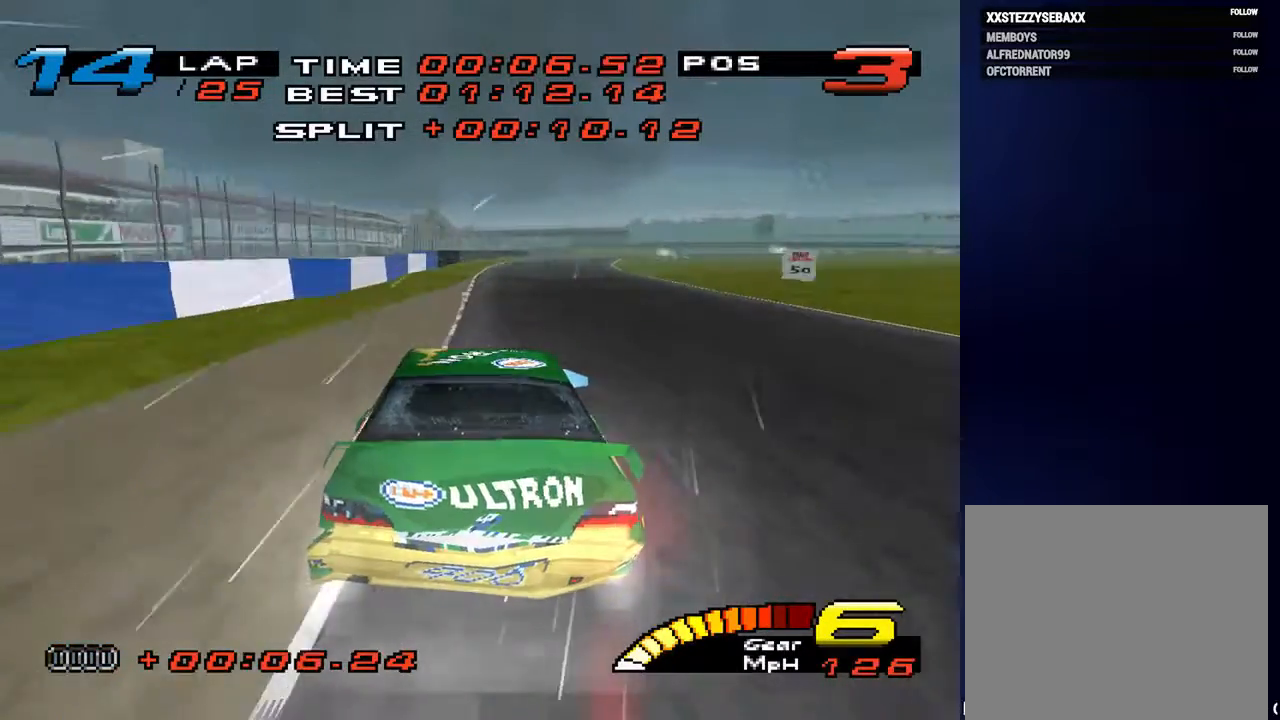
{"buttons": [], "left_stick": "down-right", "right_stick": "down", "events": [[267, "left_stick", "down-right"], [333, "right_stick", "down-left"], [500, "right_stick", "down"]]}
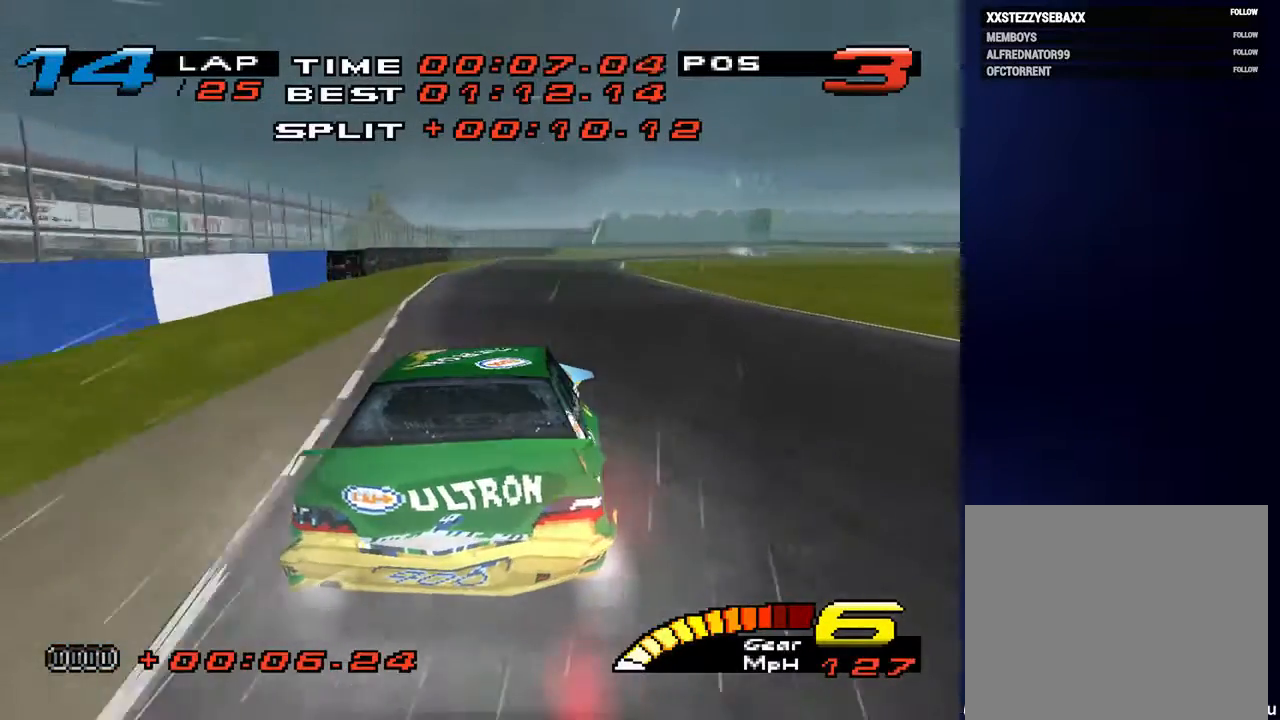
{"buttons": ["L2"], "left_stick": "down", "right_stick": "down", "events": [[67, "left_stick", "down"], [167, "L2", "down"], [333, "L2", "up"], [467, "L2", "down"]]}
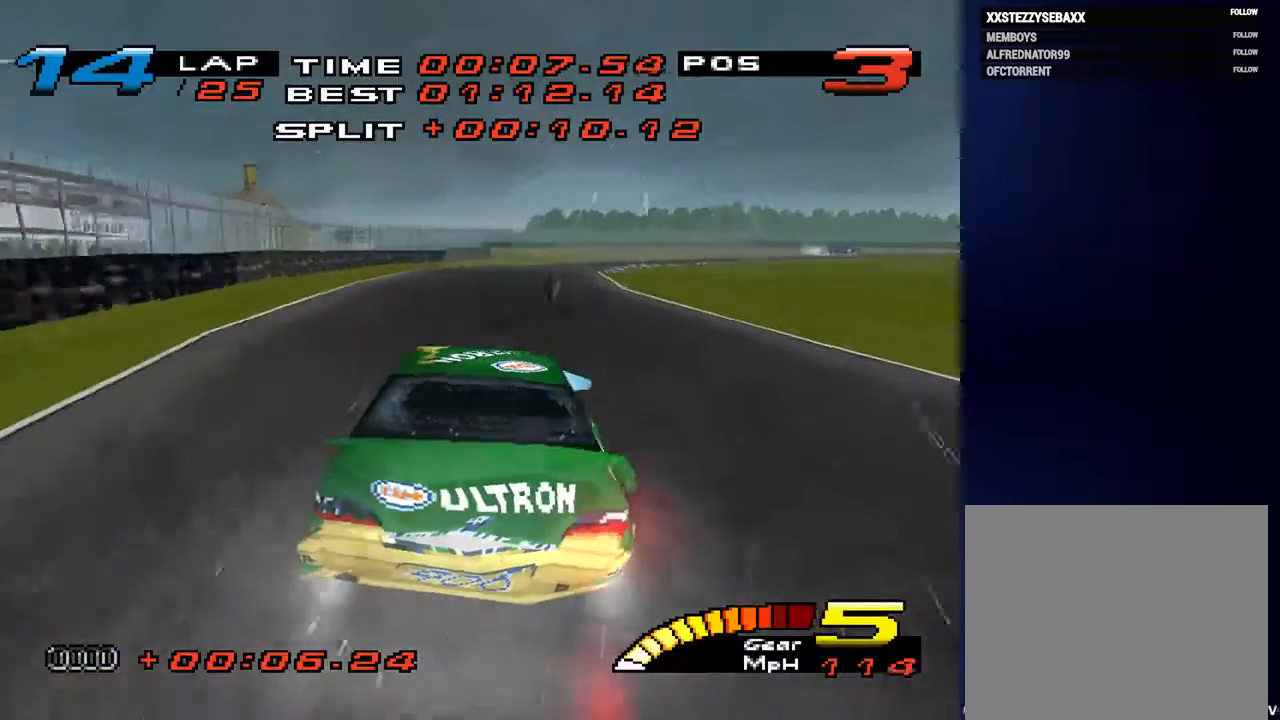
{"buttons": [], "left_stick": "down-right", "right_stick": "down", "events": [[67, "L2", "up"], [200, "left_stick", "down-right"]]}
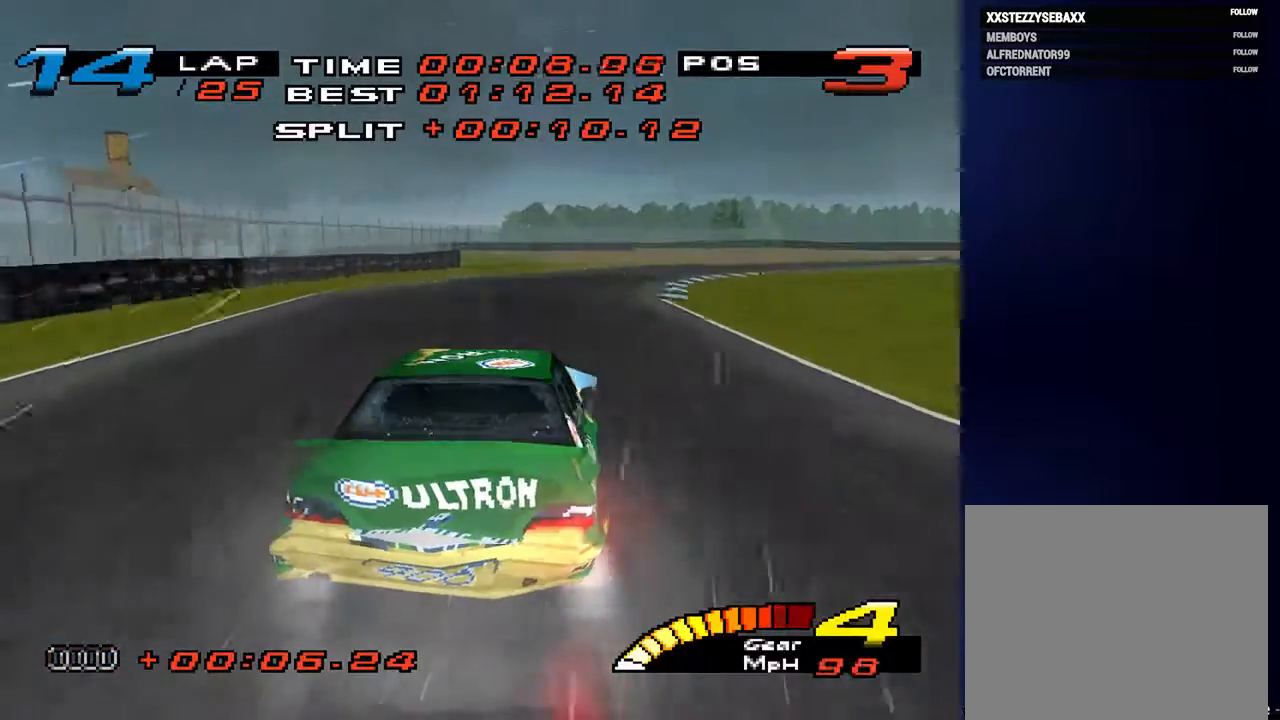
{"buttons": [], "left_stick": "down-right", "right_stick": "center", "events": [[233, "right_stick", "up-right"], [367, "right_stick", "center"]]}
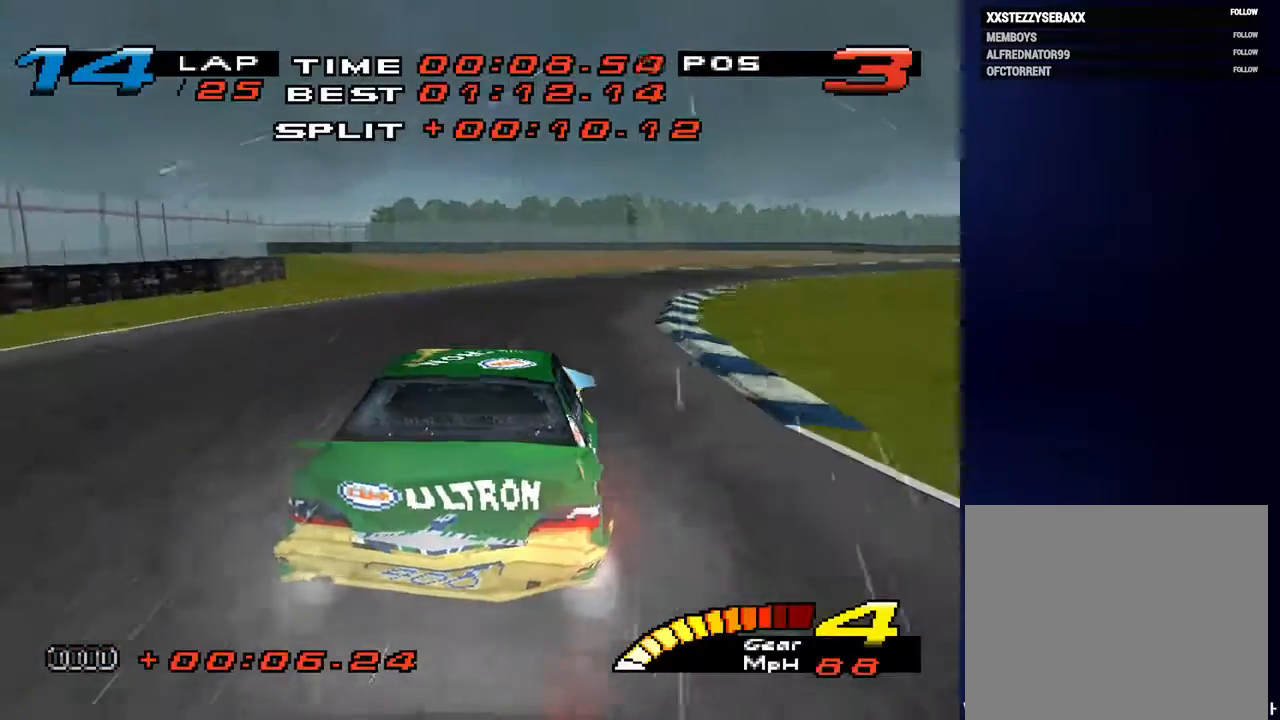
{"buttons": [], "left_stick": "down-right", "right_stick": "center", "events": []}
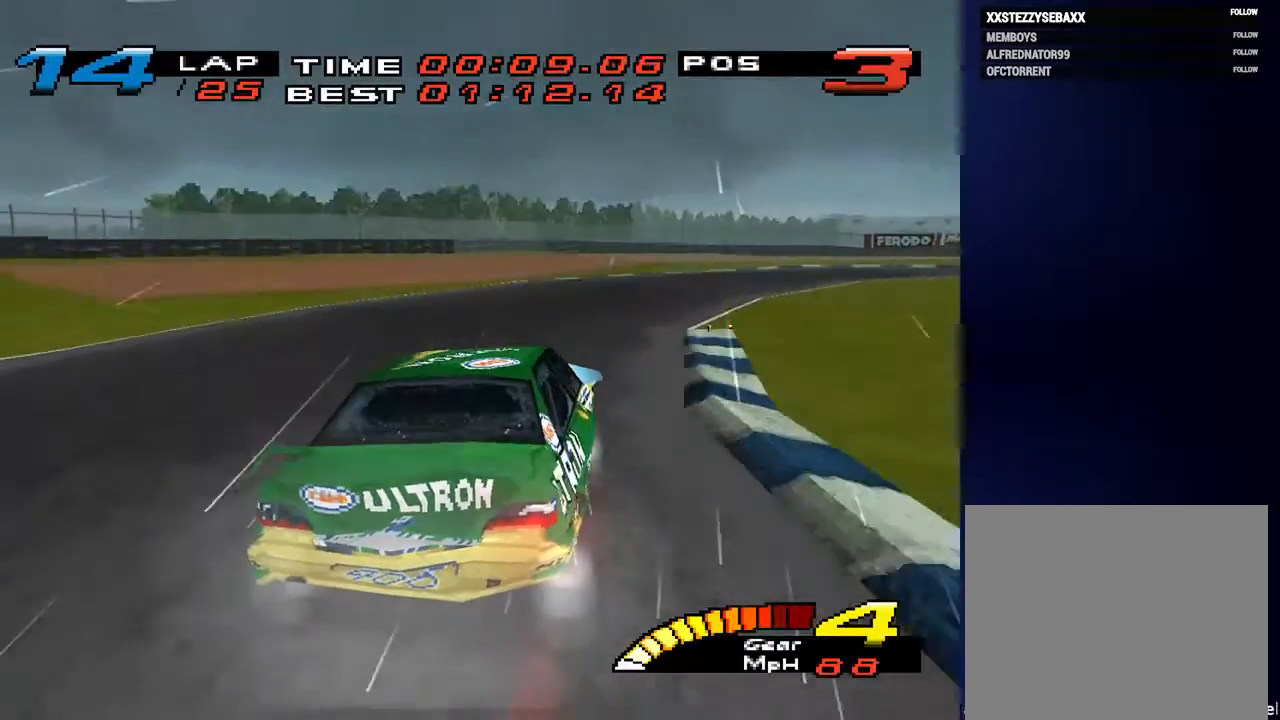
{"buttons": [], "left_stick": "down-right", "right_stick": "center", "events": []}
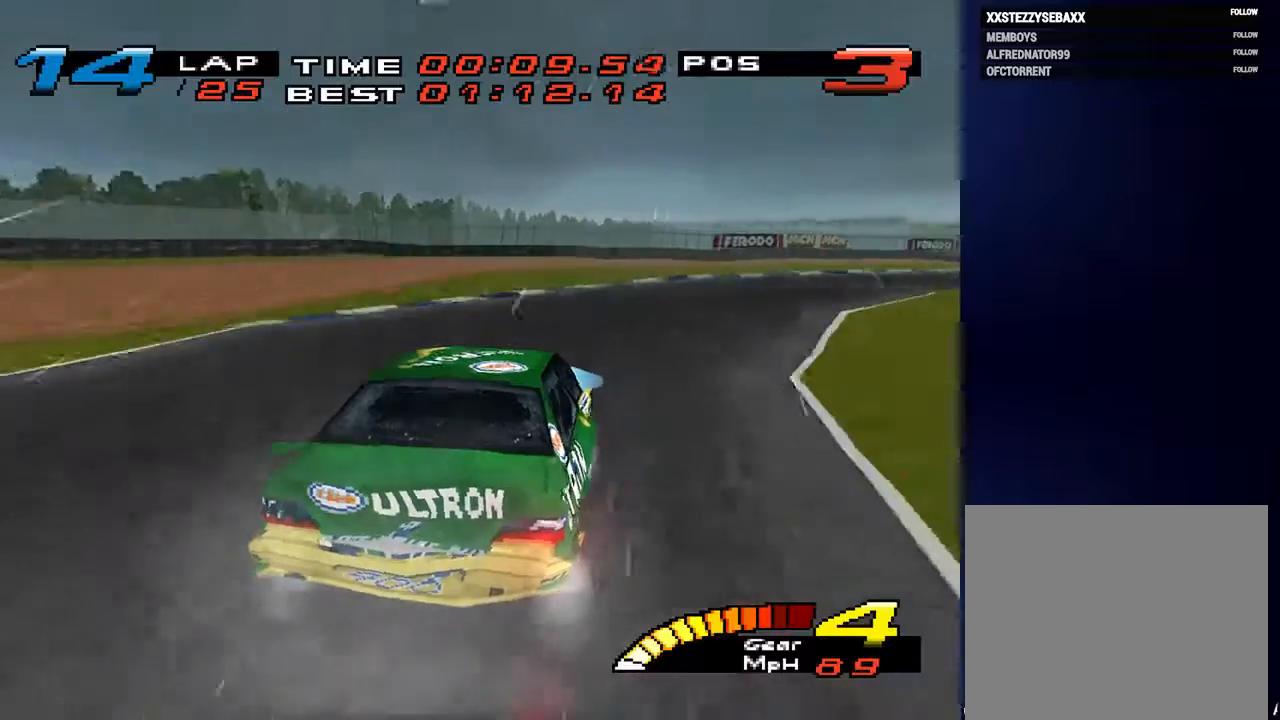
{"buttons": [], "left_stick": "down-right", "right_stick": "center", "events": []}
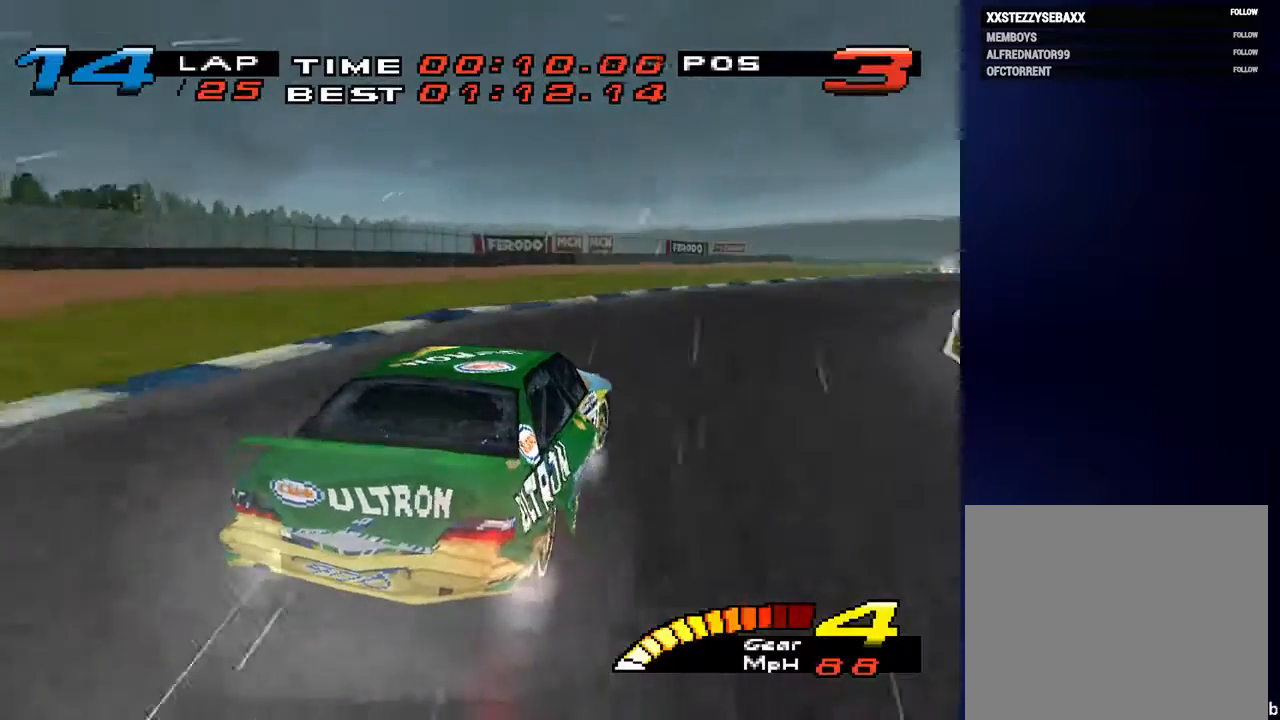
{"buttons": [], "left_stick": "down", "right_stick": "center", "events": [[333, "left_stick", "down"]]}
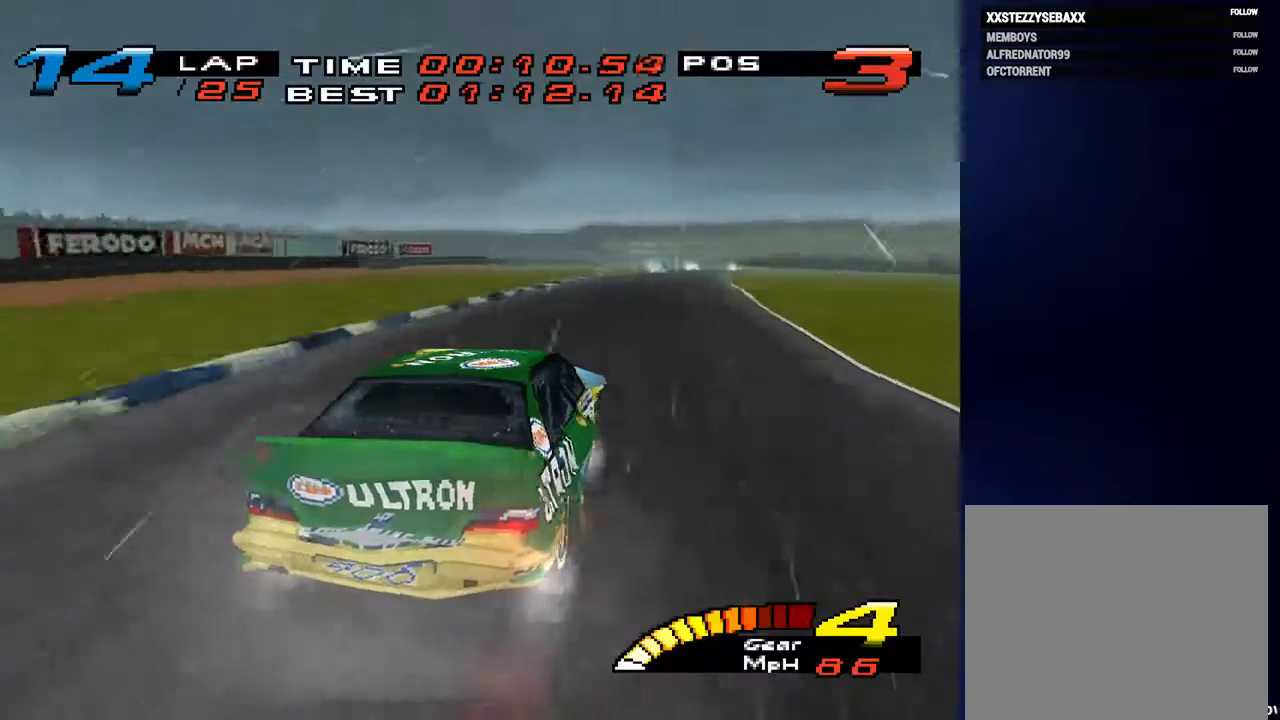
{"buttons": [], "left_stick": "down-right", "right_stick": "center", "events": [[67, "left_stick", "down-right"]]}
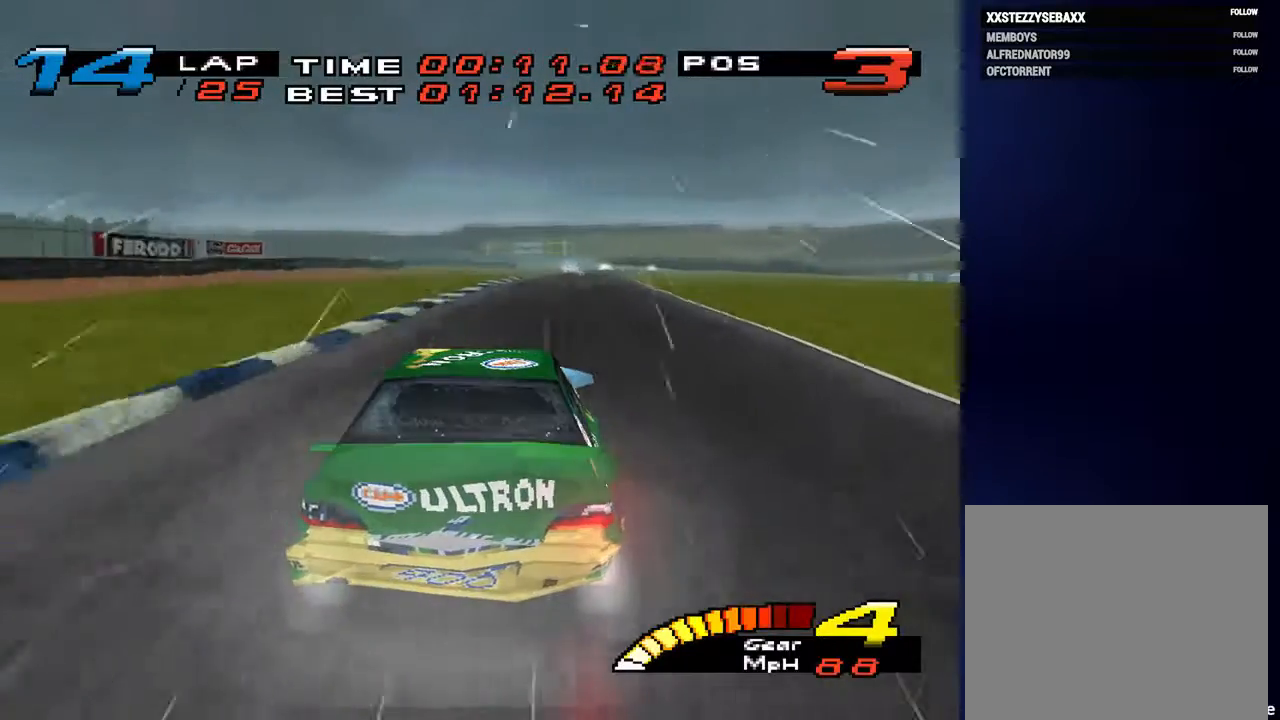
{"buttons": [], "left_stick": "down", "right_stick": "center", "events": [[300, "left_stick", "down"]]}
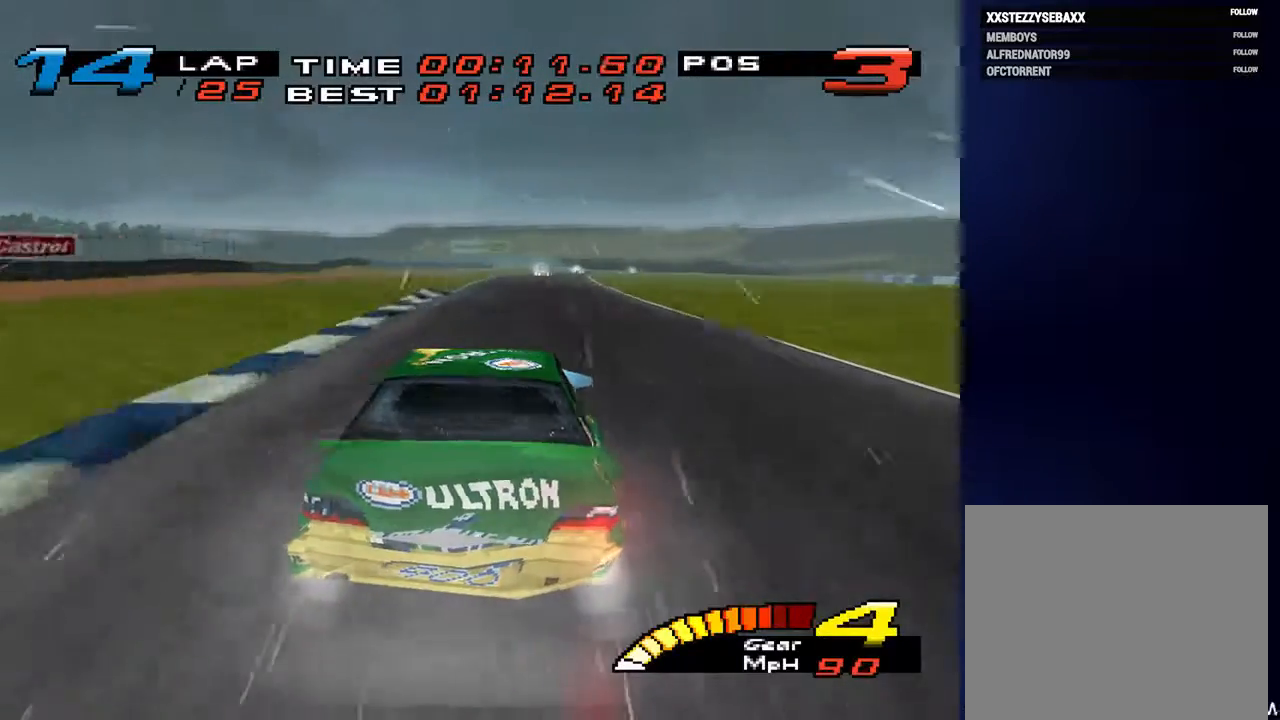
{"buttons": [], "left_stick": "down", "right_stick": "center", "events": []}
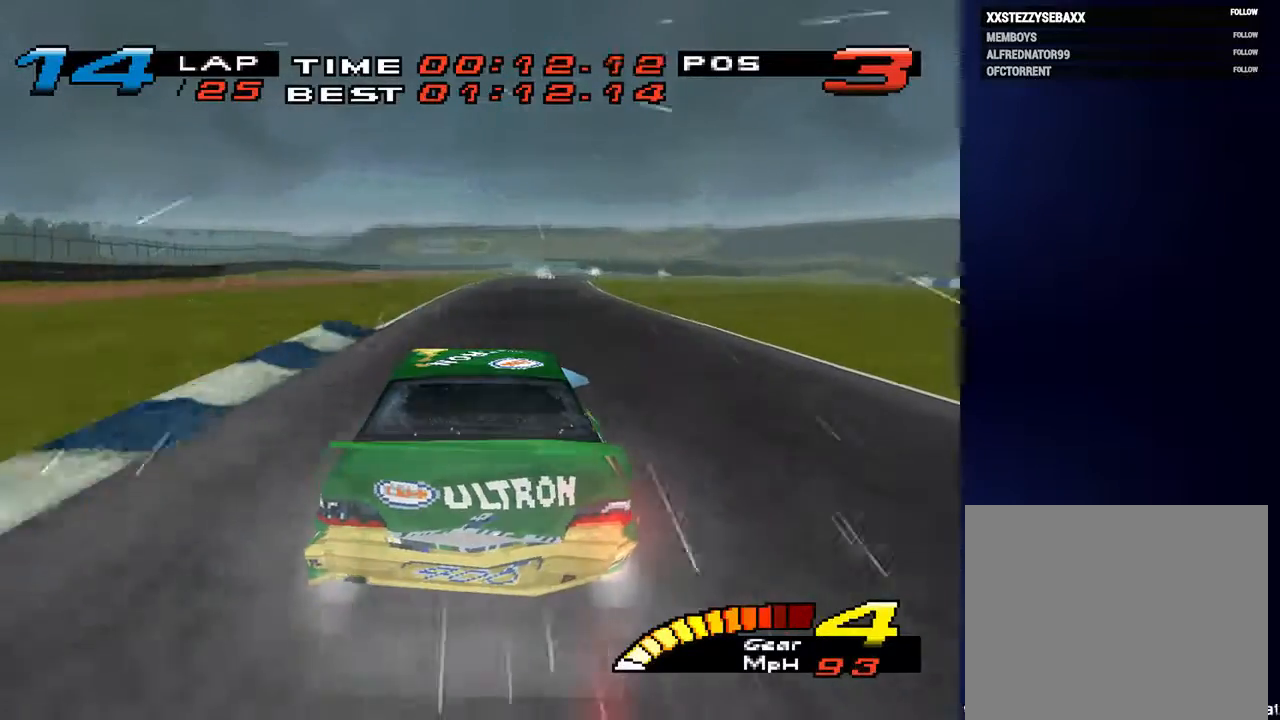
{"buttons": [], "left_stick": "down-right", "right_stick": "center", "events": [[267, "left_stick", "down-right"]]}
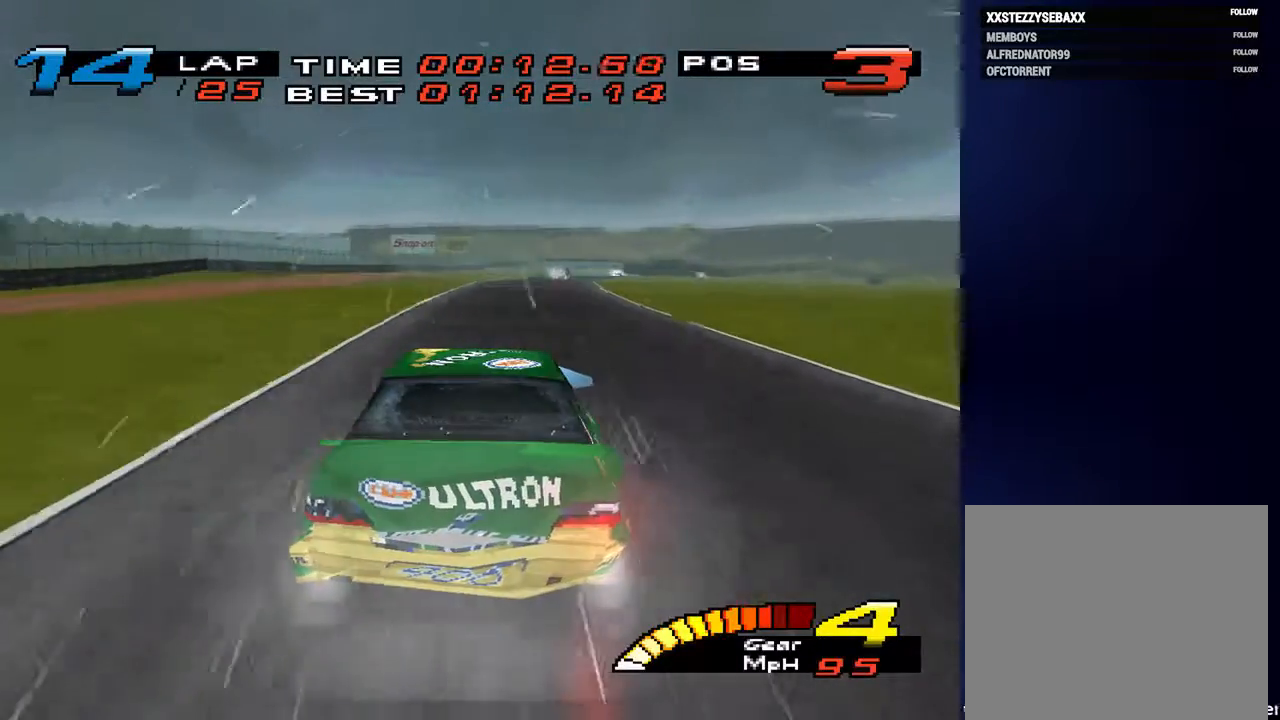
{"buttons": [], "left_stick": "down", "right_stick": "center", "events": [[300, "left_stick", "down"]]}
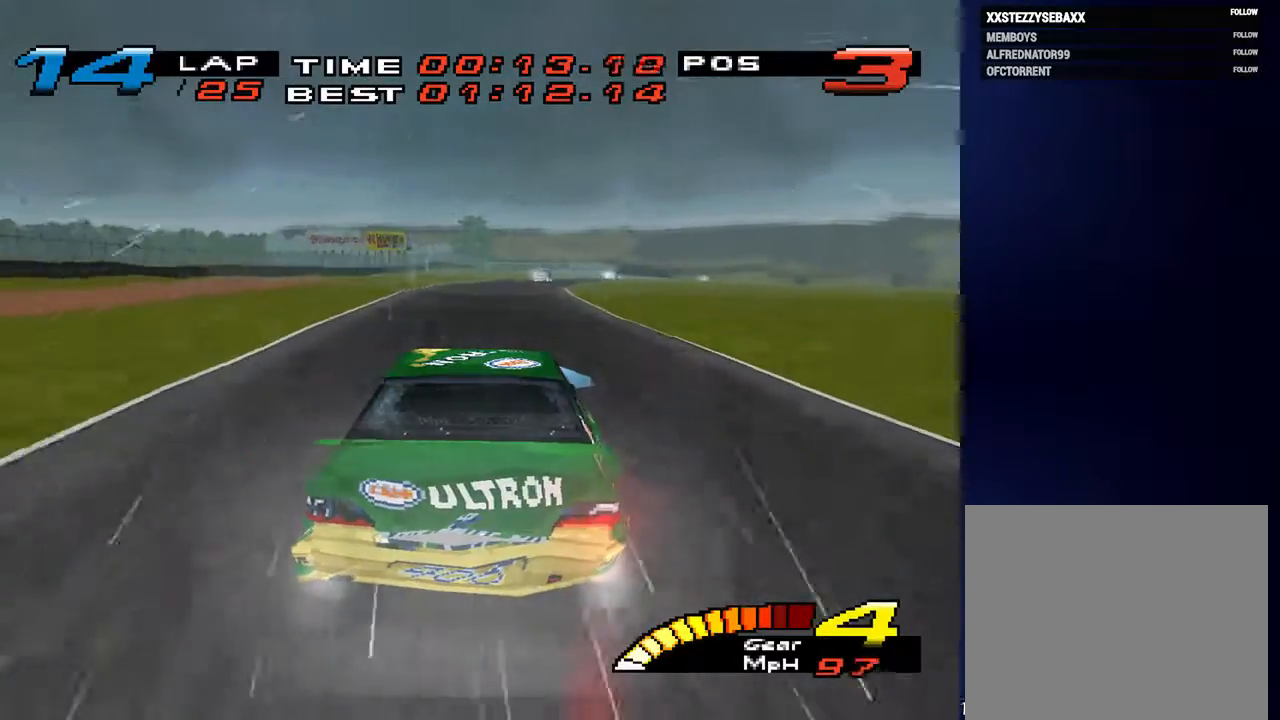
{"buttons": [], "left_stick": "down", "right_stick": "center", "events": []}
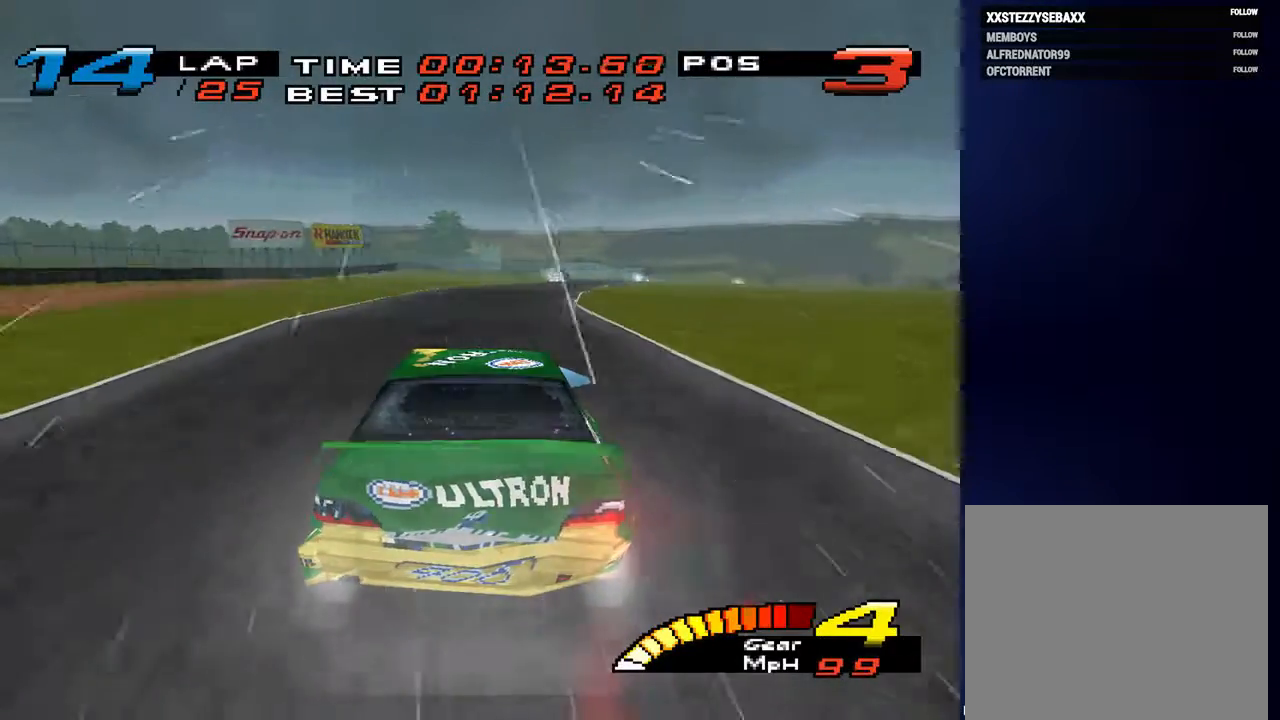
{"buttons": [], "left_stick": "down", "right_stick": "center", "events": []}
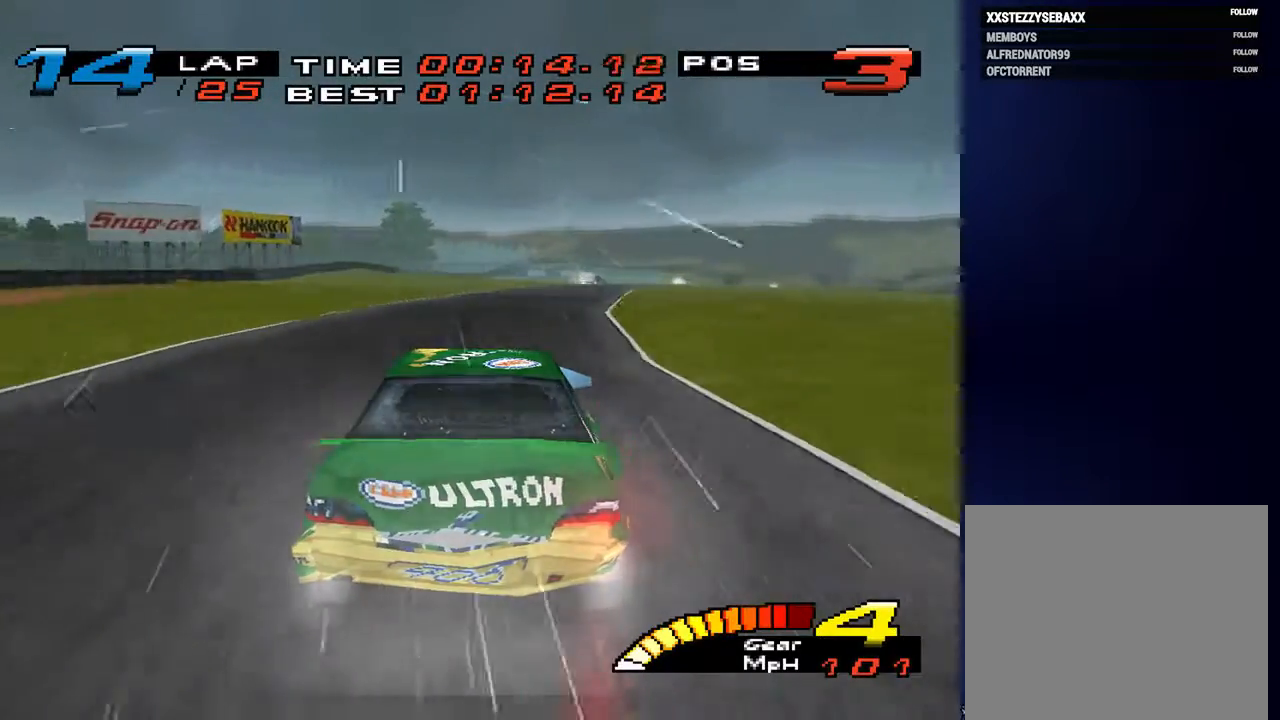
{"buttons": [], "left_stick": "down", "right_stick": "center", "events": []}
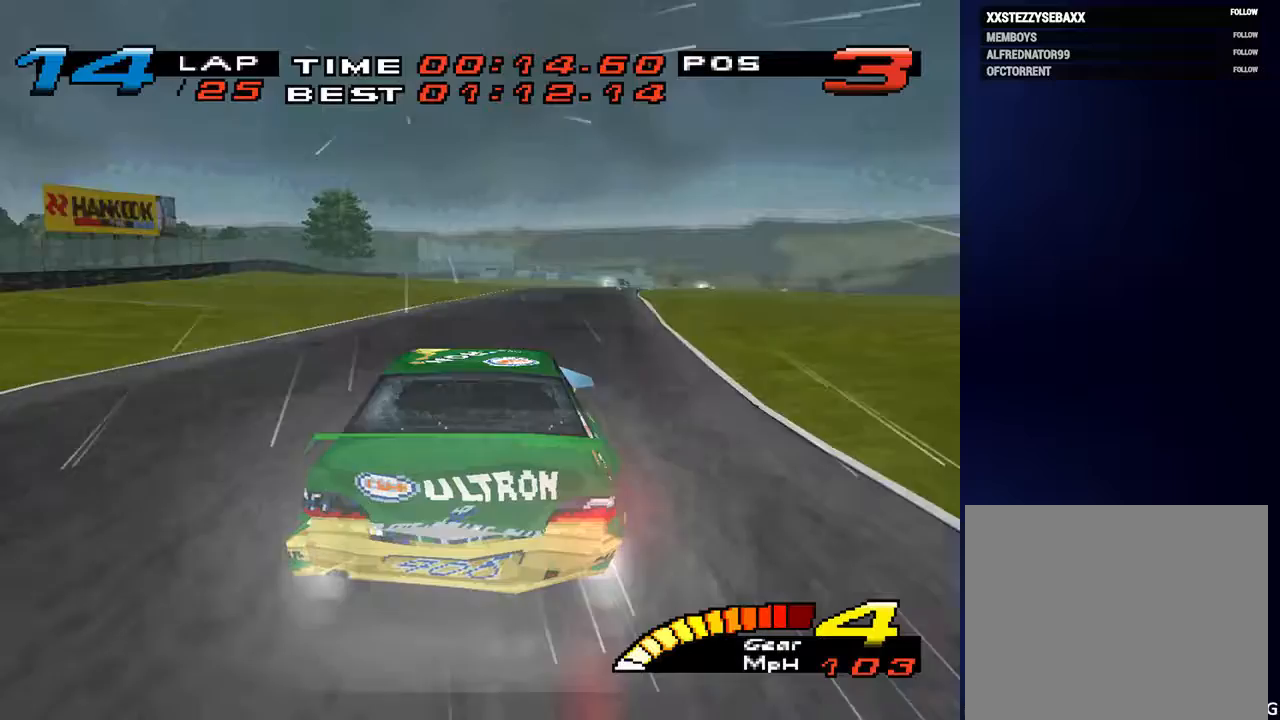
{"buttons": ["R2"], "left_stick": "down-right", "right_stick": "center", "events": [[333, "left_stick", "down-right"], [500, "R2", "down"]]}
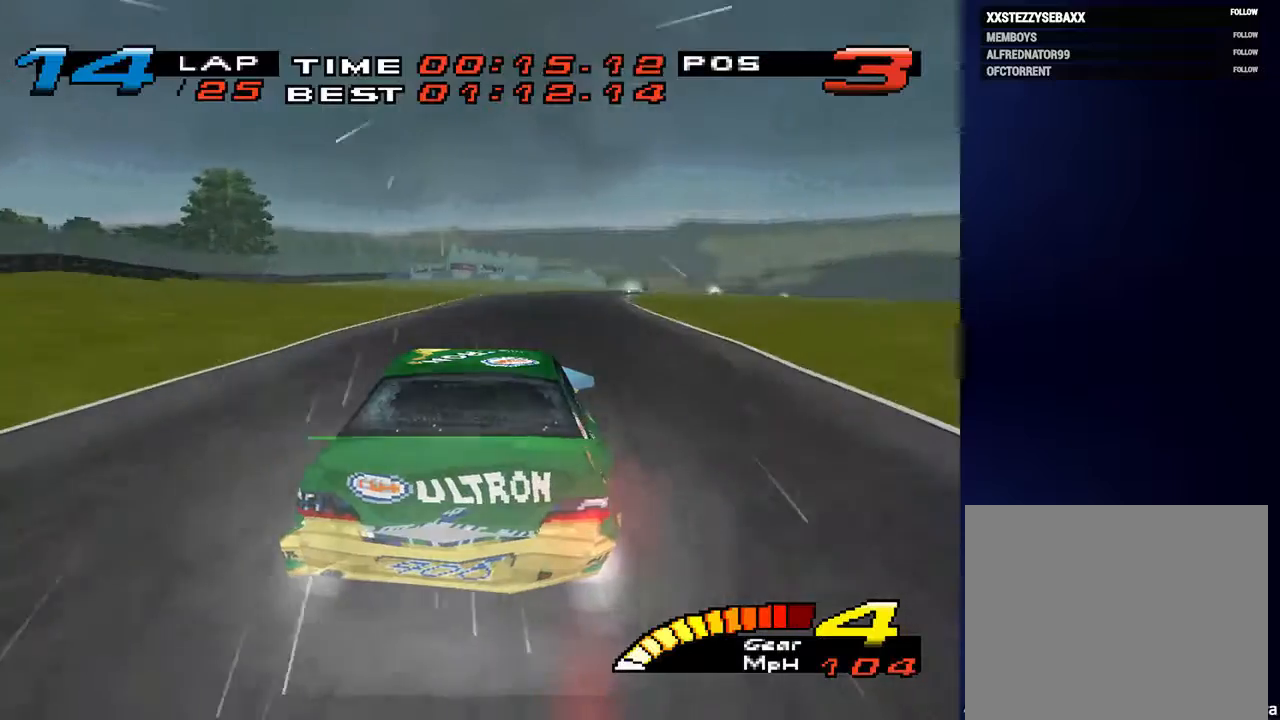
{"buttons": [], "left_stick": "down-right", "right_stick": "center", "events": [[200, "R2", "up"]]}
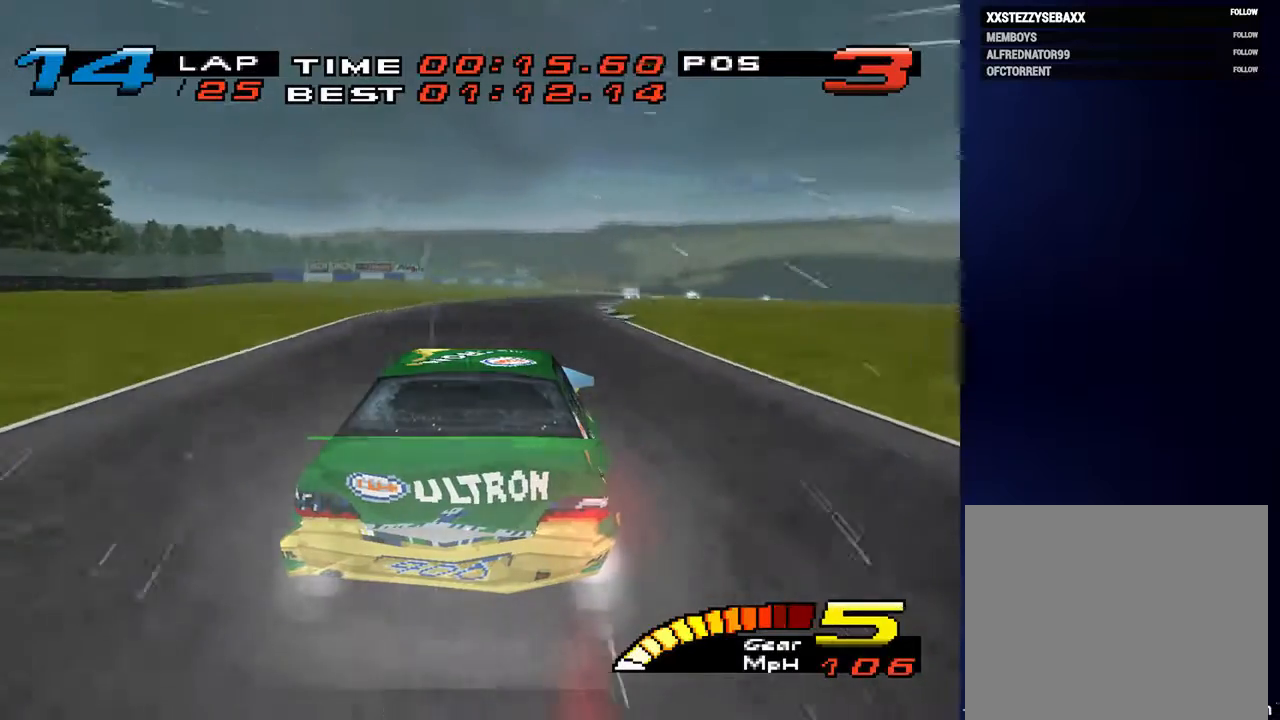
{"buttons": [], "left_stick": "down-right", "right_stick": "center", "events": []}
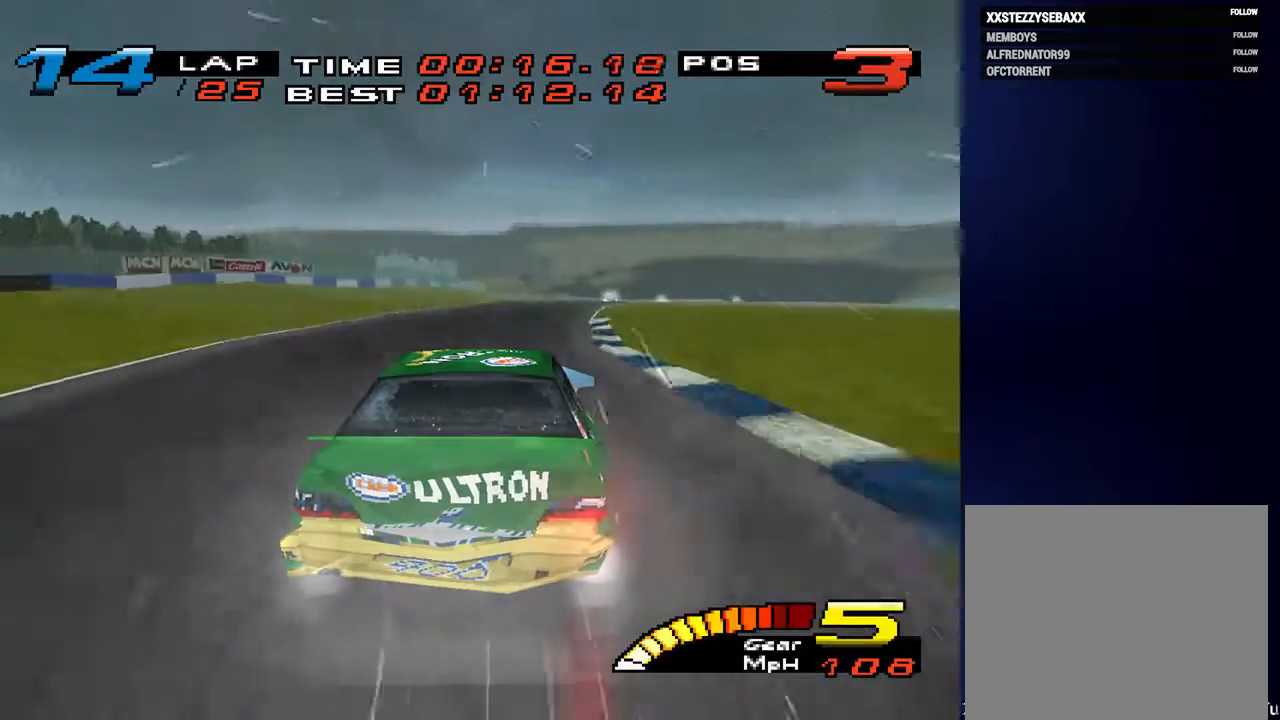
{"buttons": [], "left_stick": "down", "right_stick": "center", "events": [[300, "left_stick", "down"]]}
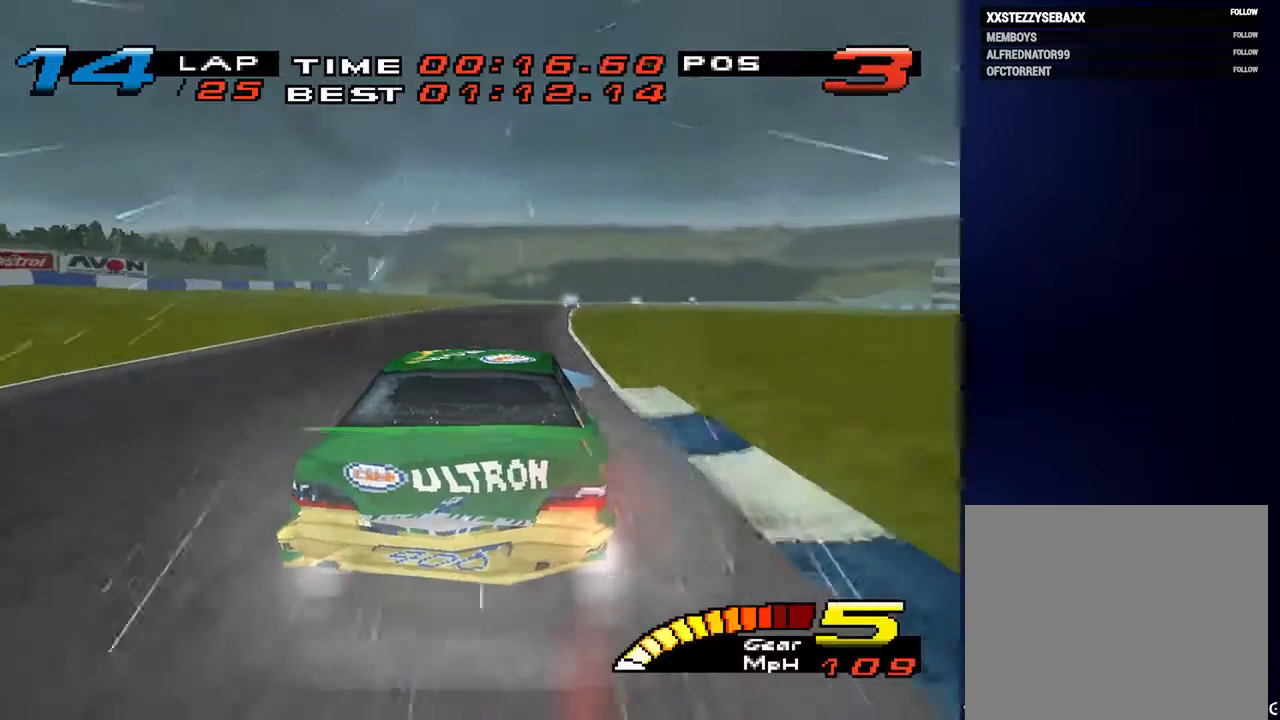
{"buttons": [], "left_stick": "center", "right_stick": "center", "events": [[300, "left_stick", "center"]]}
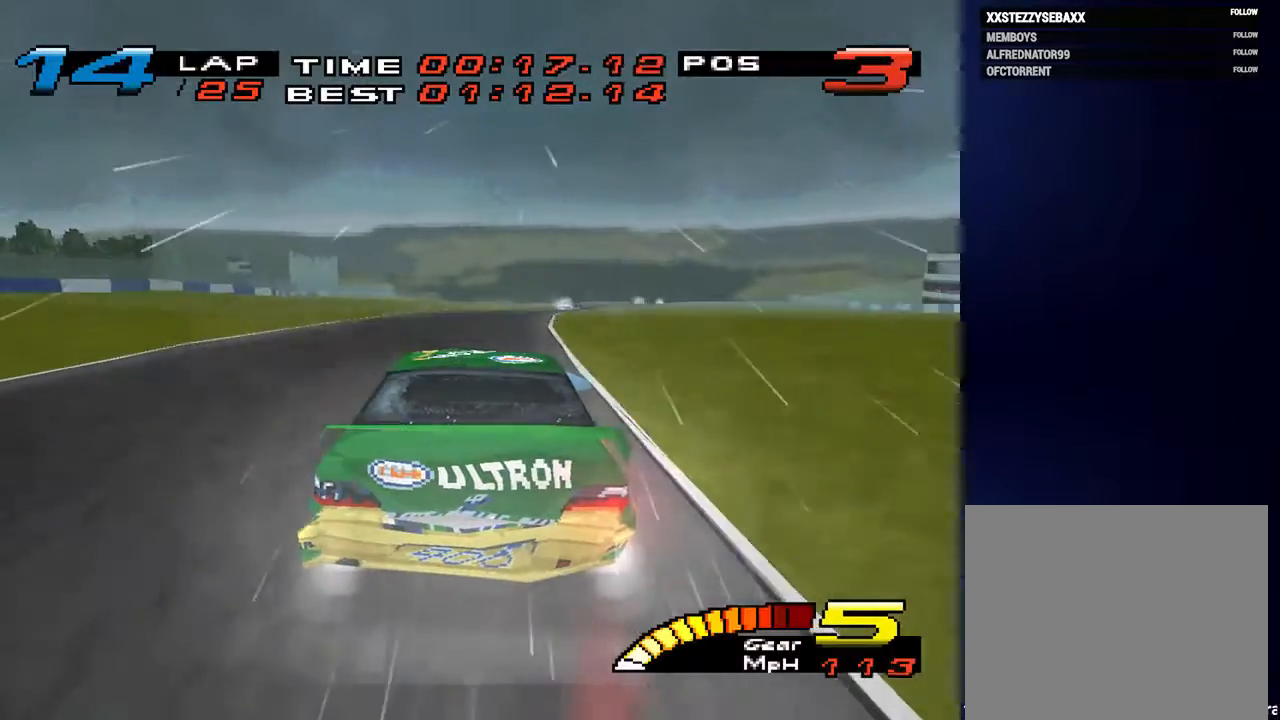
{"buttons": [], "left_stick": "down-right", "right_stick": "center", "events": [[400, "left_stick", "down"], [500, "left_stick", "down-right"]]}
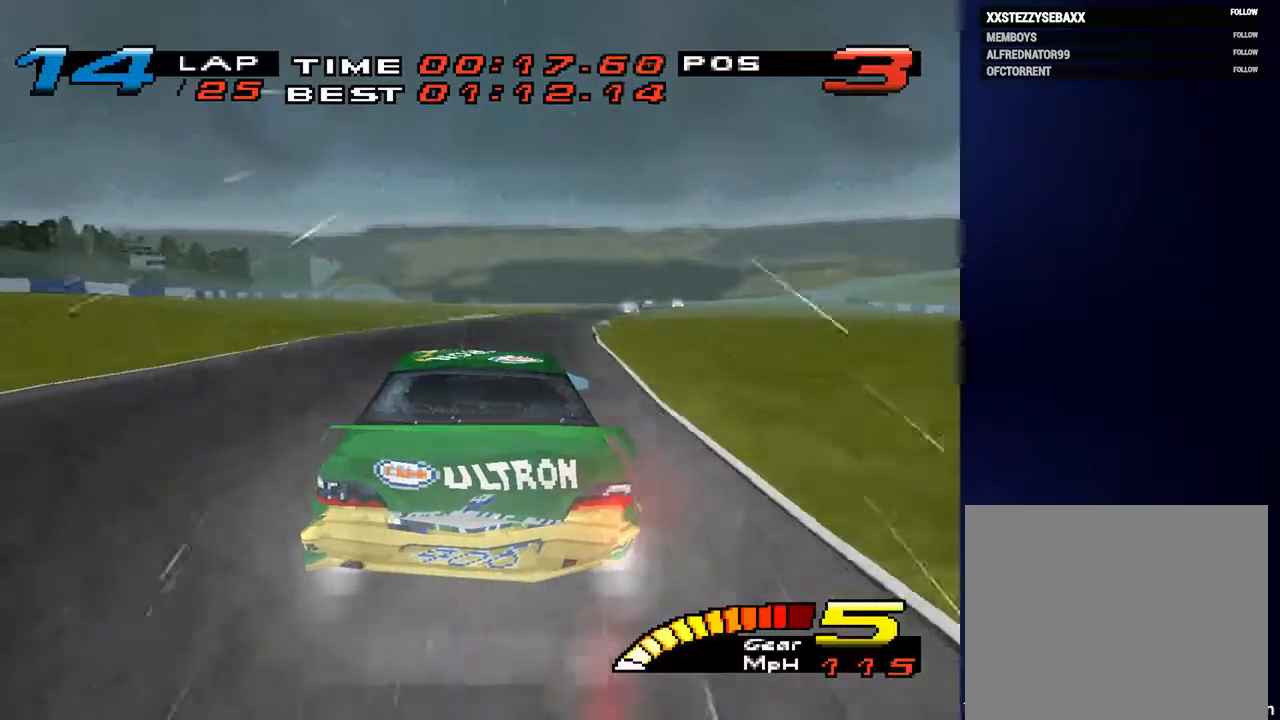
{"buttons": [], "left_stick": "down-right", "right_stick": "center", "events": []}
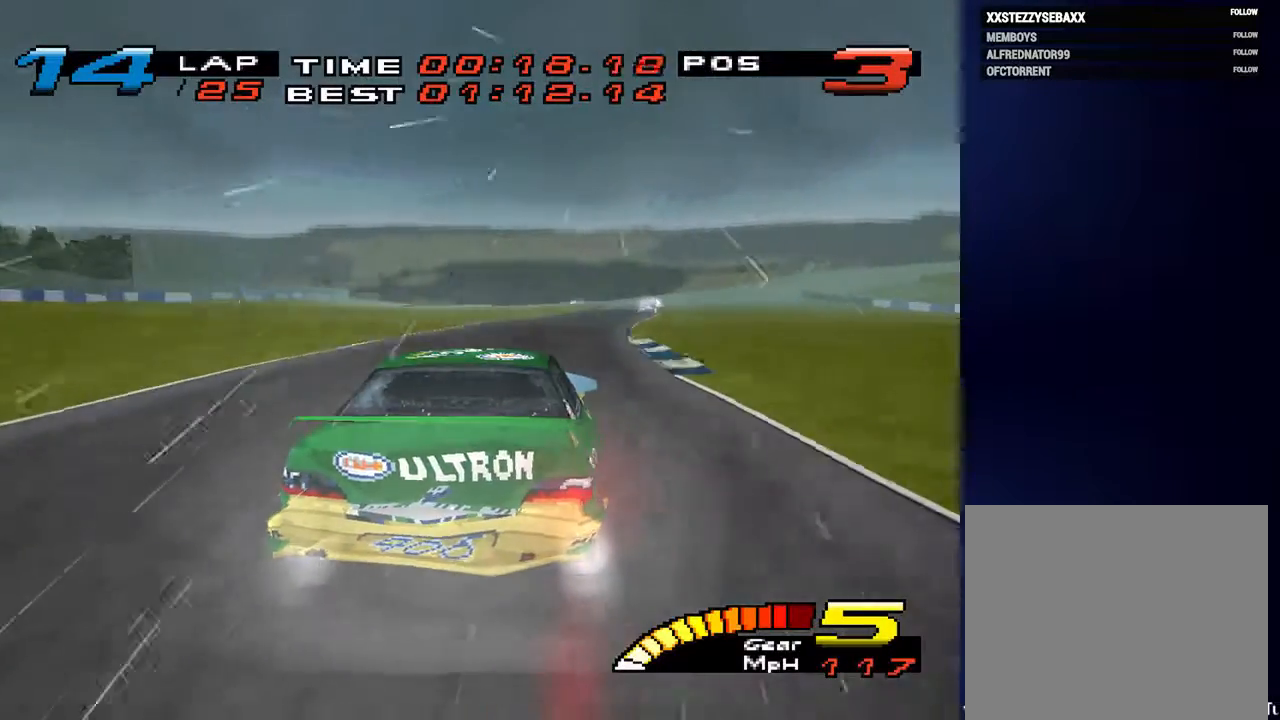
{"buttons": [], "left_stick": "down-right", "right_stick": "center", "events": []}
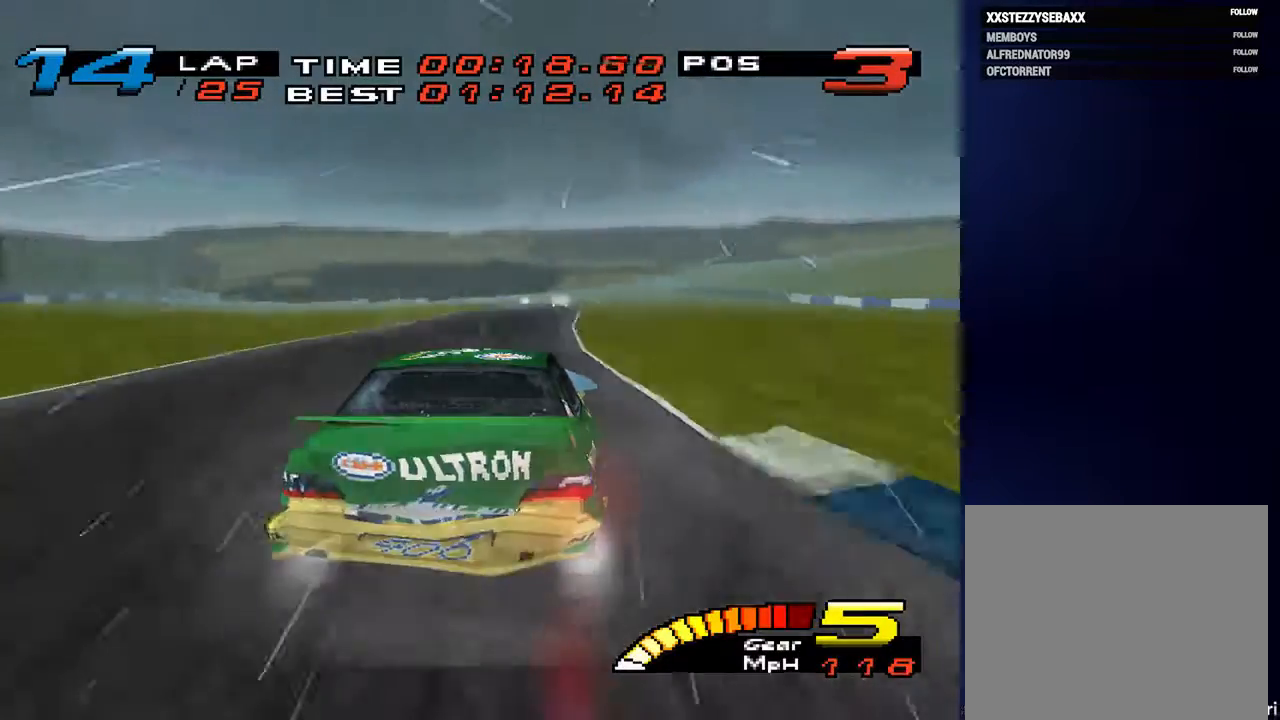
{"buttons": [], "left_stick": "down", "right_stick": "center", "events": [[33, "left_stick", "down"]]}
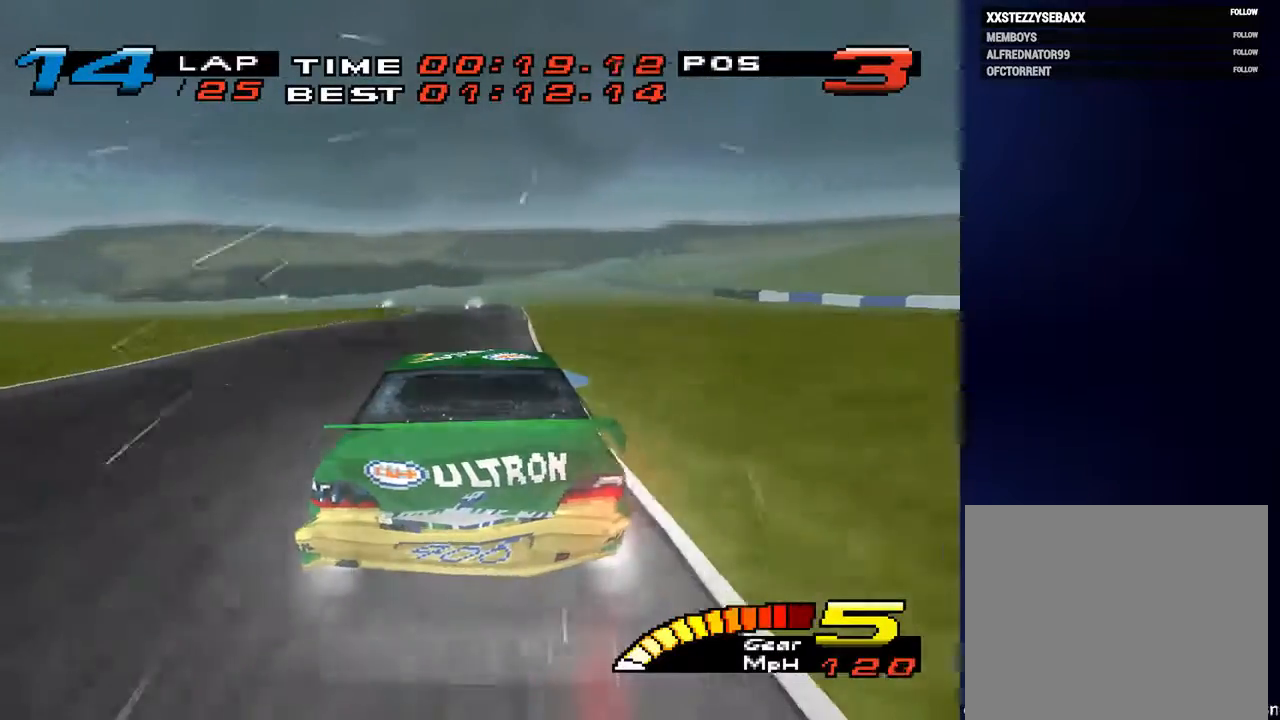
{"buttons": [], "left_stick": "down", "right_stick": "center", "events": [[100, "R2", "down"], [267, "R2", "up"]]}
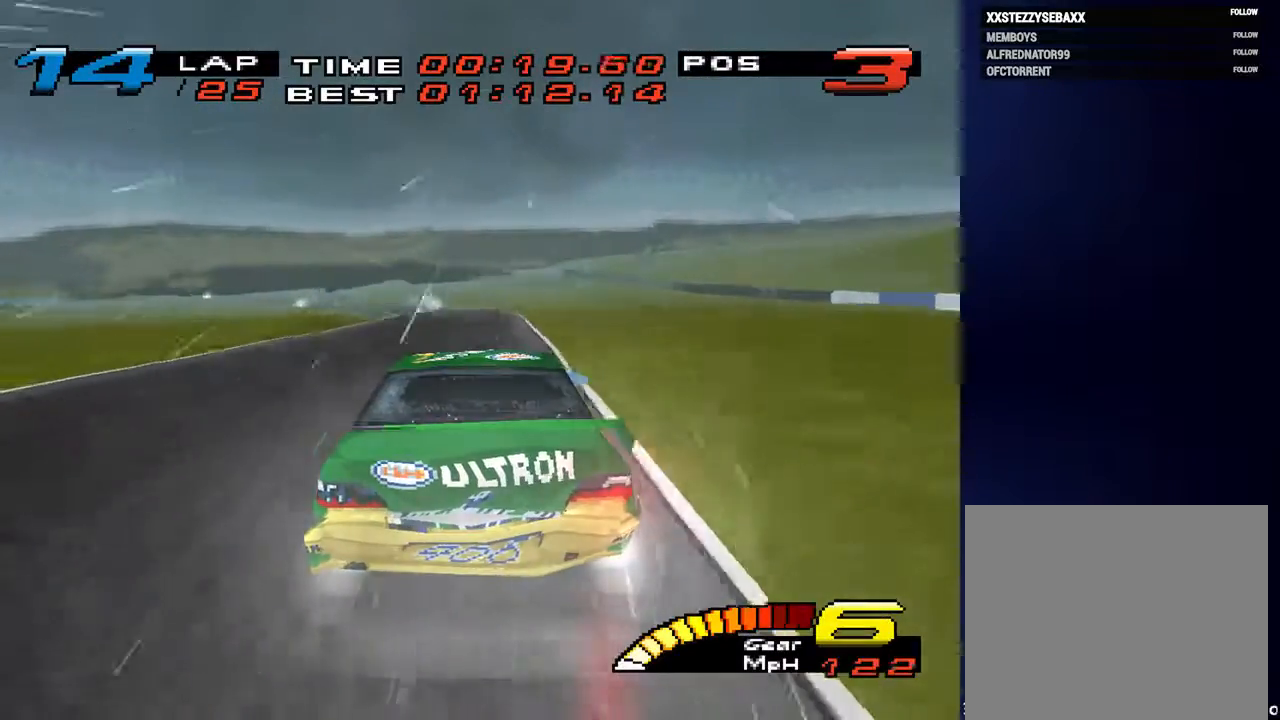
{"buttons": [], "left_stick": "down-left", "right_stick": "center", "events": [[333, "left_stick", "down-left"]]}